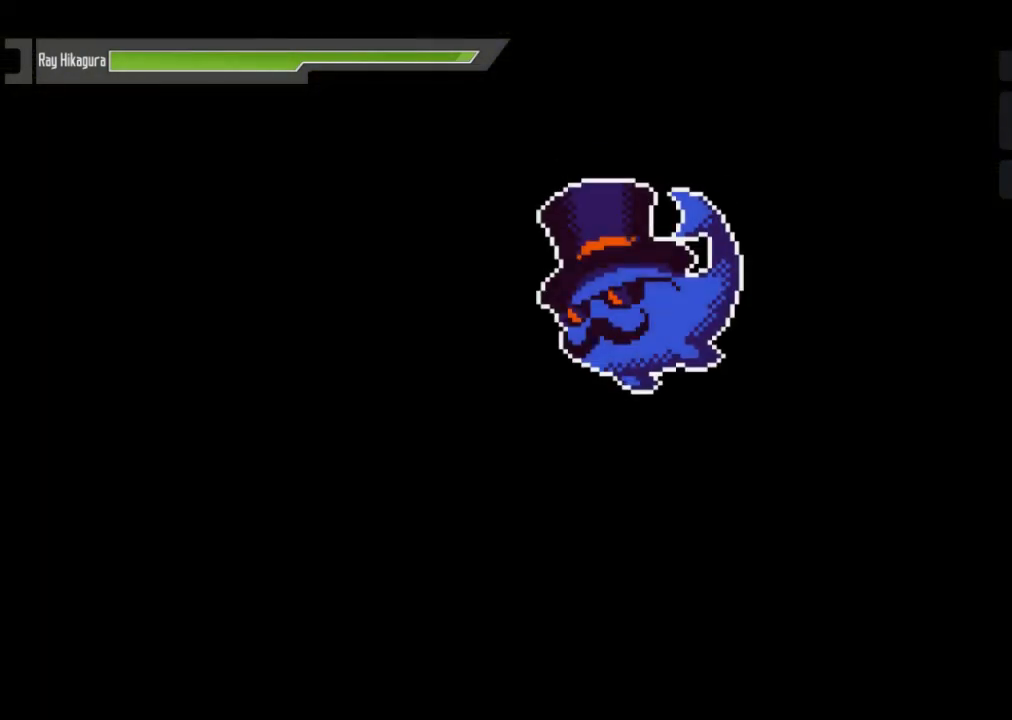
Gameplay with a controller (Xbox layout); each line is a JSON object with the inputs held at the frame after it. "events" lists button and stick changes between this image and that frame as [ms after this image, input, new state], when the widget could be followed in between. Not read: R3.
{"buttons": ["A"], "left_stick": "center", "right_stick": "center", "events": [[400, "A", "down"]]}
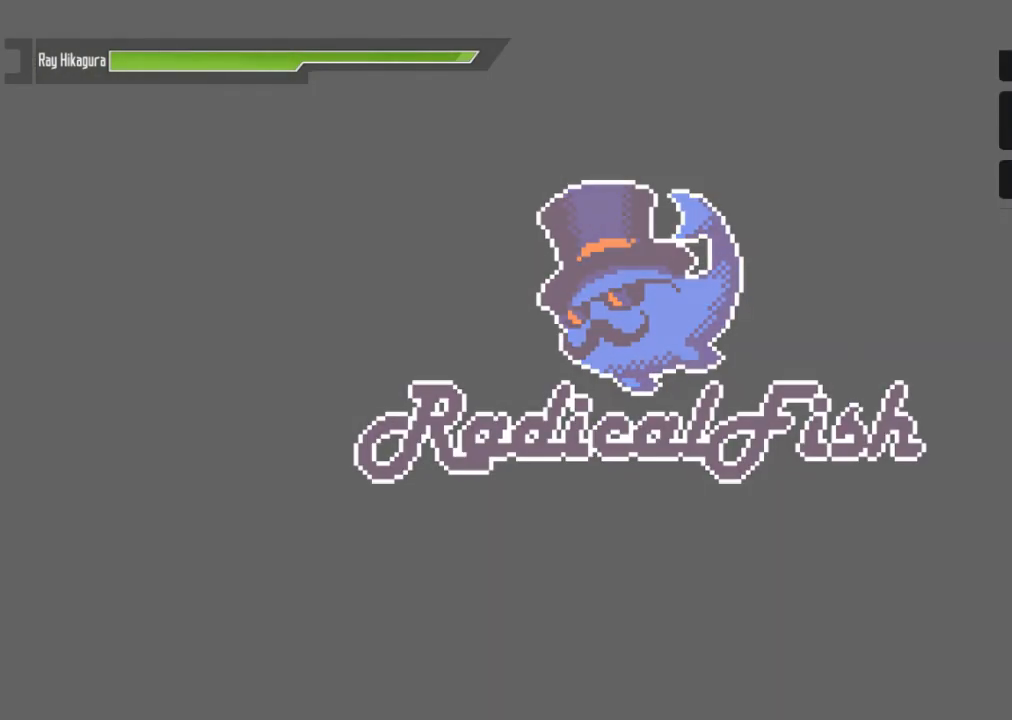
{"buttons": ["A"], "left_stick": "center", "right_stick": "center", "events": [[67, "A", "up"], [100, "A", "down"], [267, "A", "up"], [333, "A", "down"]]}
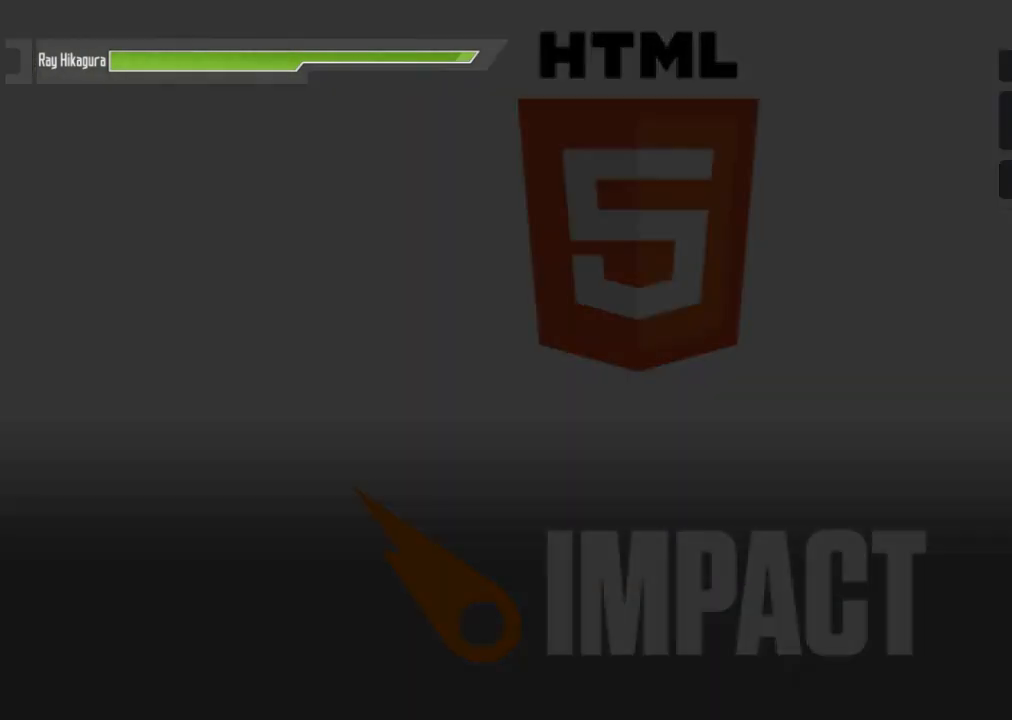
{"buttons": ["A"], "left_stick": "center", "right_stick": "center", "events": [[267, "A", "up"], [500, "A", "down"]]}
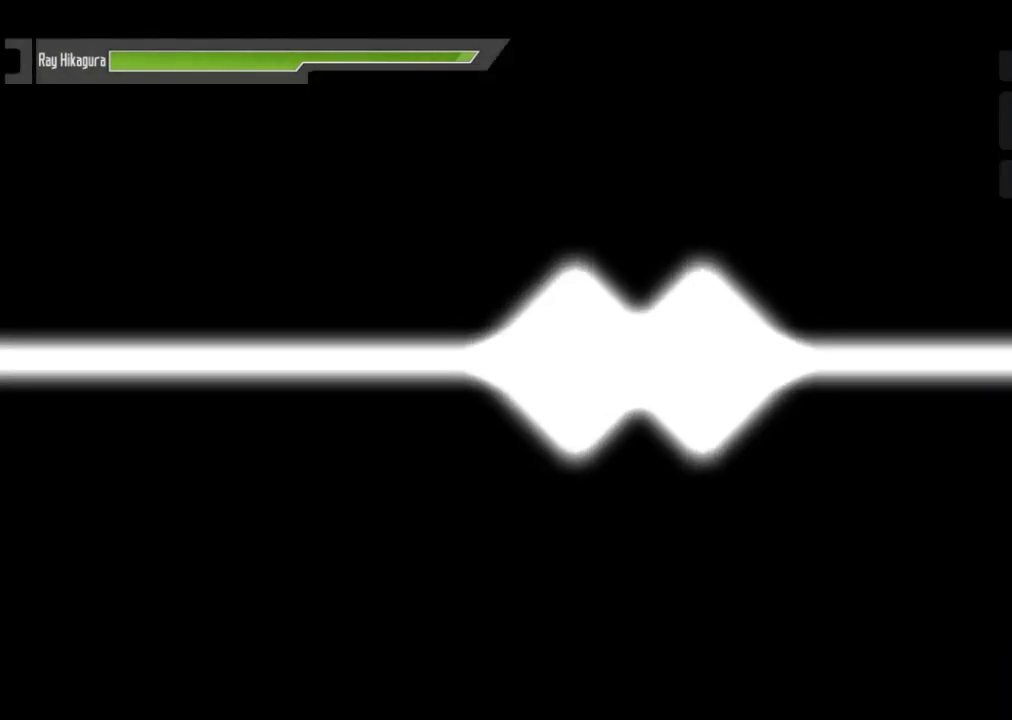
{"buttons": [], "left_stick": "center", "right_stick": "center", "events": [[167, "A", "up"]]}
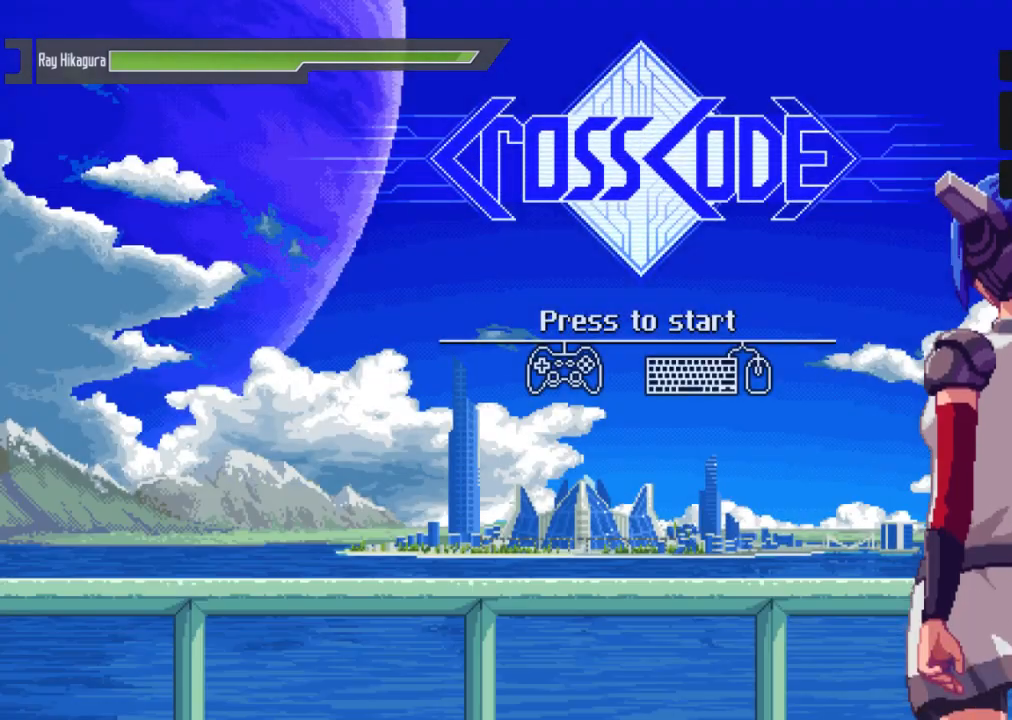
{"buttons": [], "left_stick": "center", "right_stick": "center", "events": []}
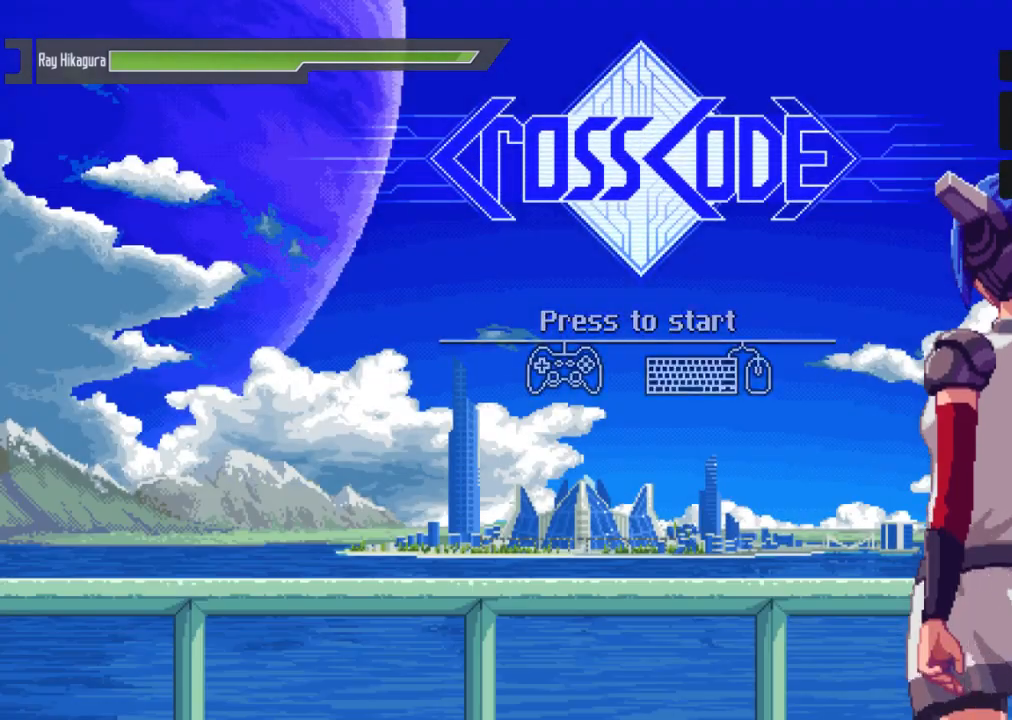
{"buttons": [], "left_stick": "center", "right_stick": "center", "events": [[67, "A", "down"], [233, "A", "up"]]}
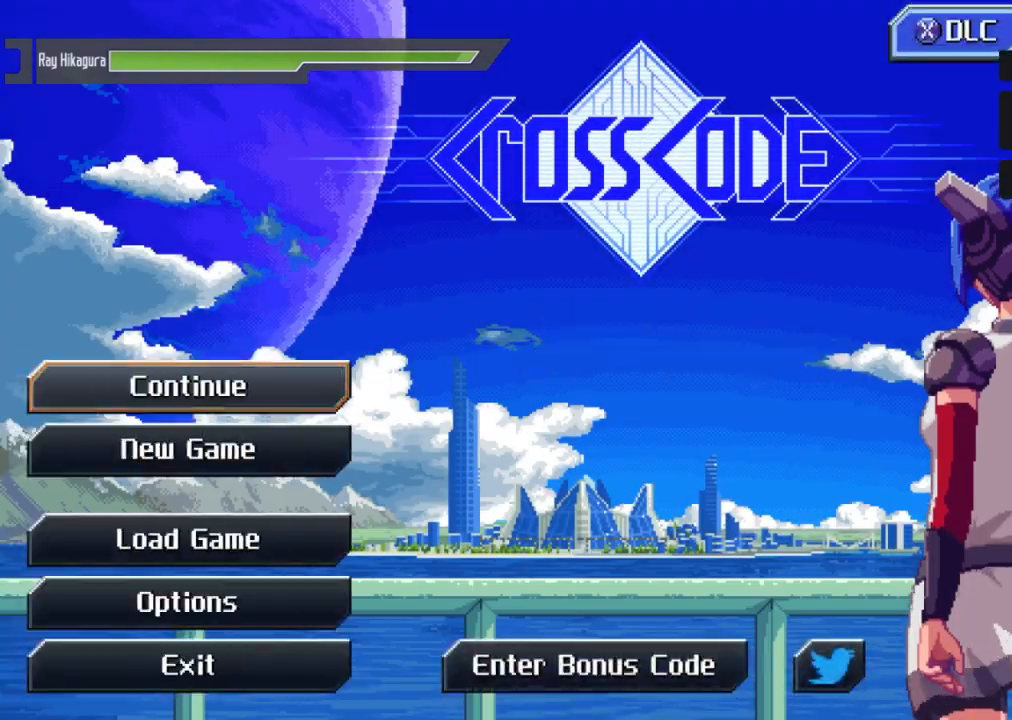
{"buttons": ["A"], "left_stick": "center", "right_stick": "center", "events": [[100, "DPAD_DOWN", "down"], [200, "DPAD_DOWN", "up"], [333, "DPAD_DOWN", "down"], [400, "DPAD_DOWN", "up"], [500, "A", "down"]]}
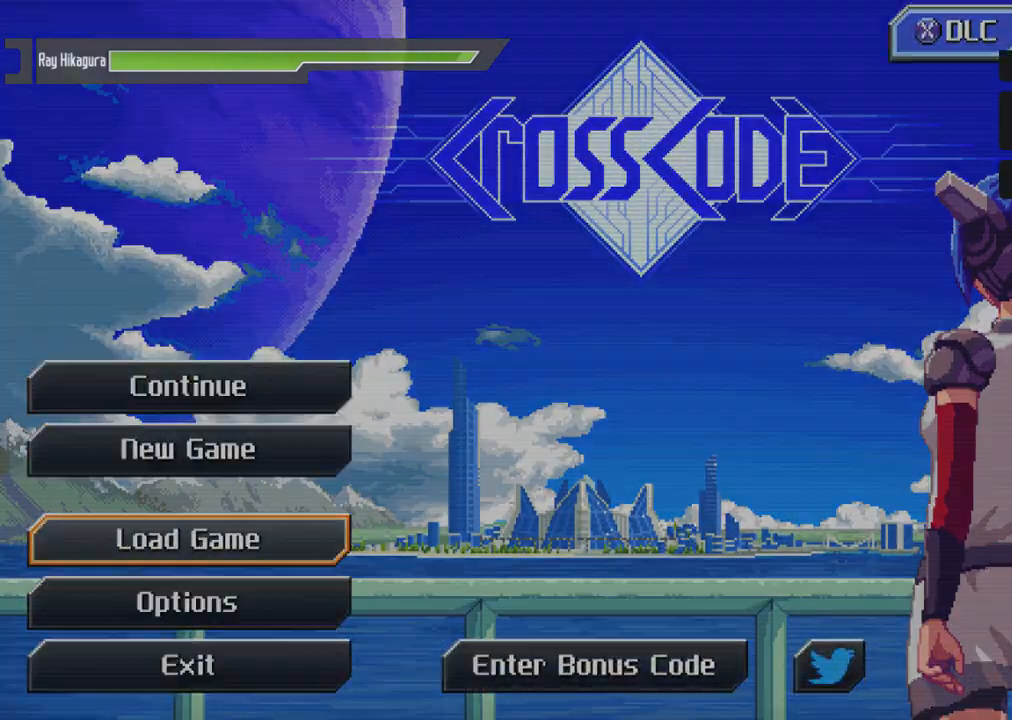
{"buttons": ["A"], "left_stick": "center", "right_stick": "center", "events": [[267, "A", "up"], [467, "A", "down"]]}
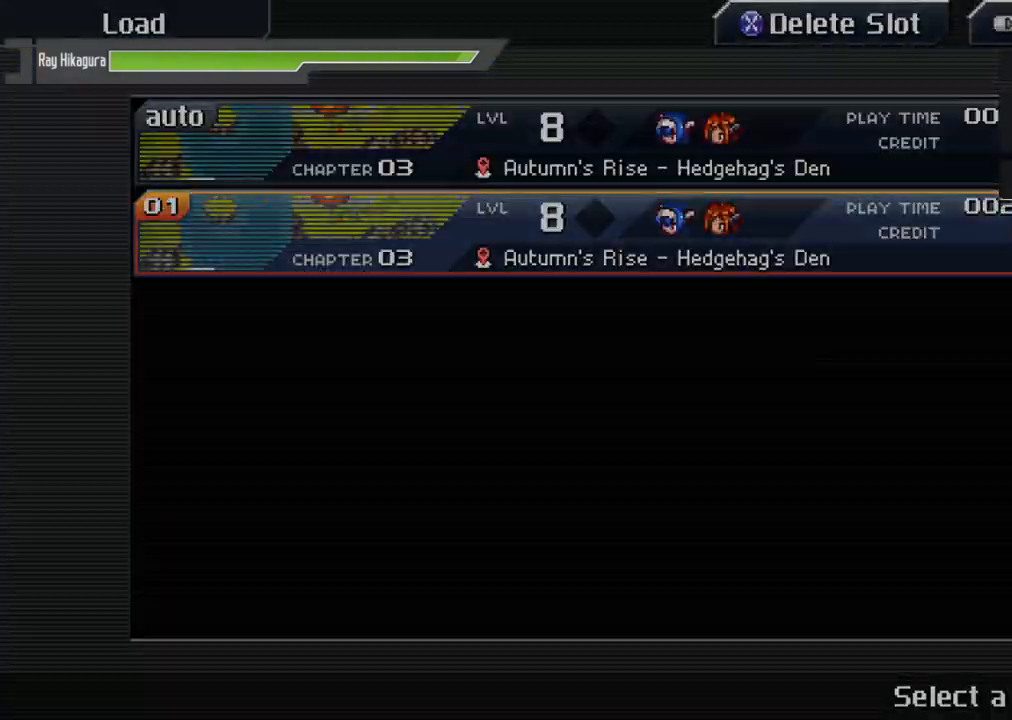
{"buttons": ["A"], "left_stick": "center", "right_stick": "center", "events": [[100, "A", "up"], [467, "A", "down"]]}
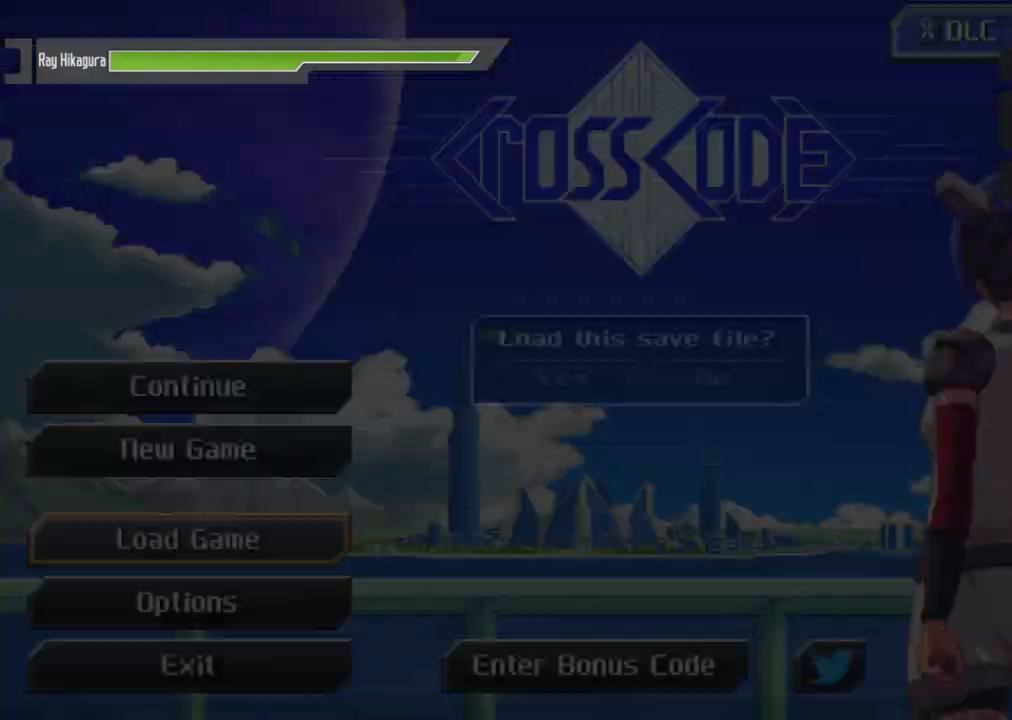
{"buttons": [], "left_stick": "center", "right_stick": "center", "events": [[133, "A", "up"]]}
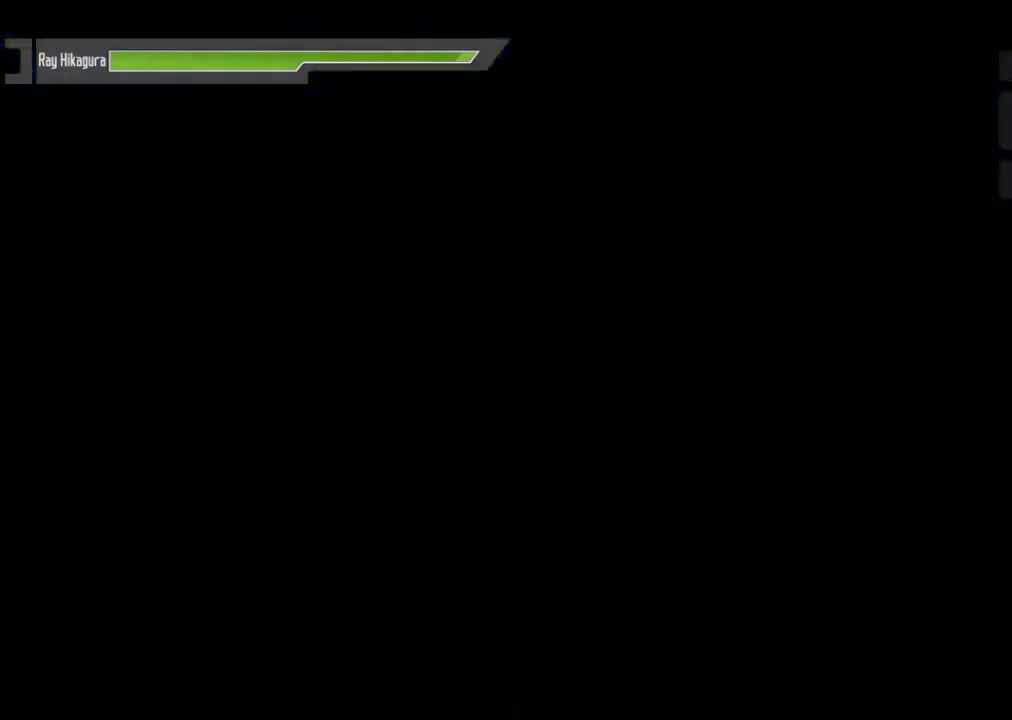
{"buttons": [], "left_stick": "center", "right_stick": "center", "events": []}
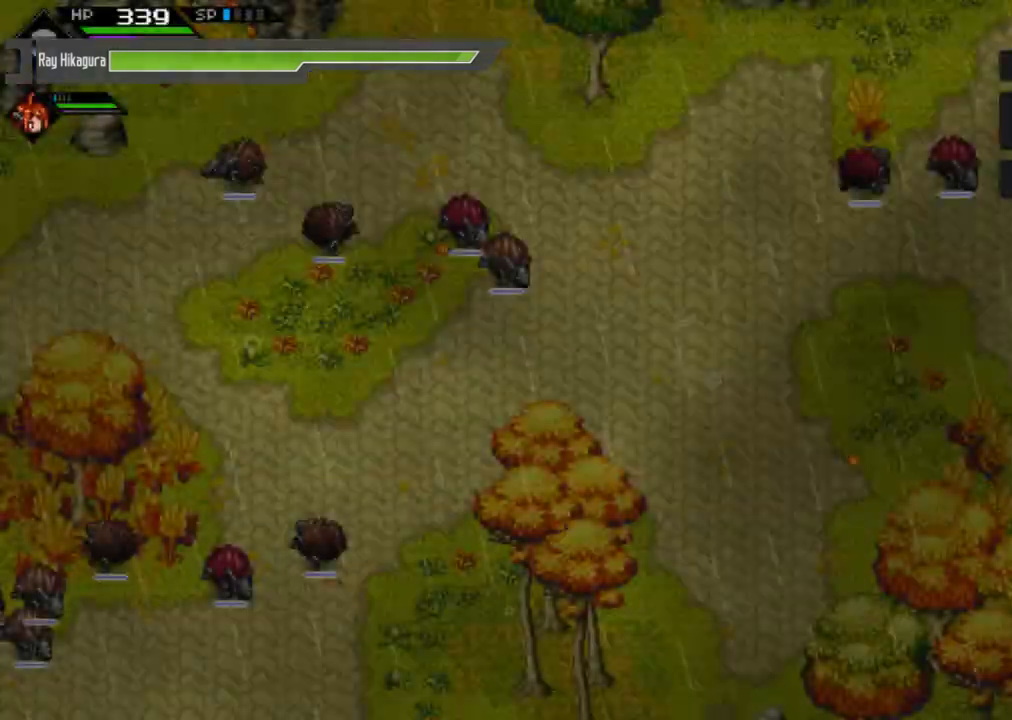
{"buttons": [], "left_stick": "center", "right_stick": "center", "events": []}
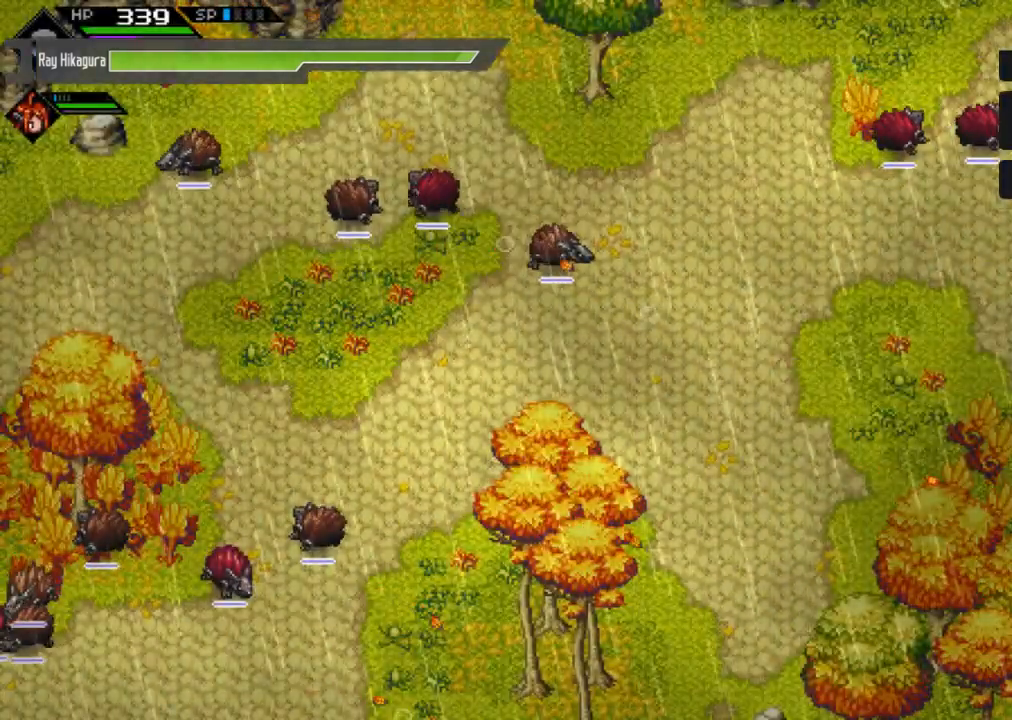
{"buttons": [], "left_stick": "left", "right_stick": "center", "events": [[400, "left_stick", "left"]]}
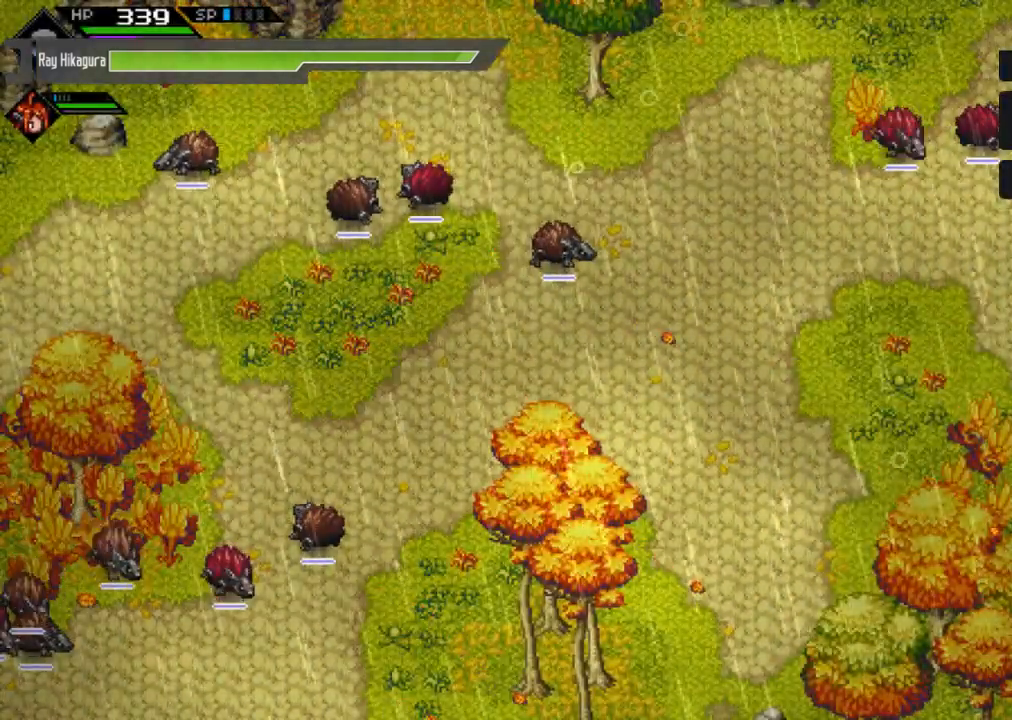
{"buttons": [], "left_stick": "left", "right_stick": "center", "events": []}
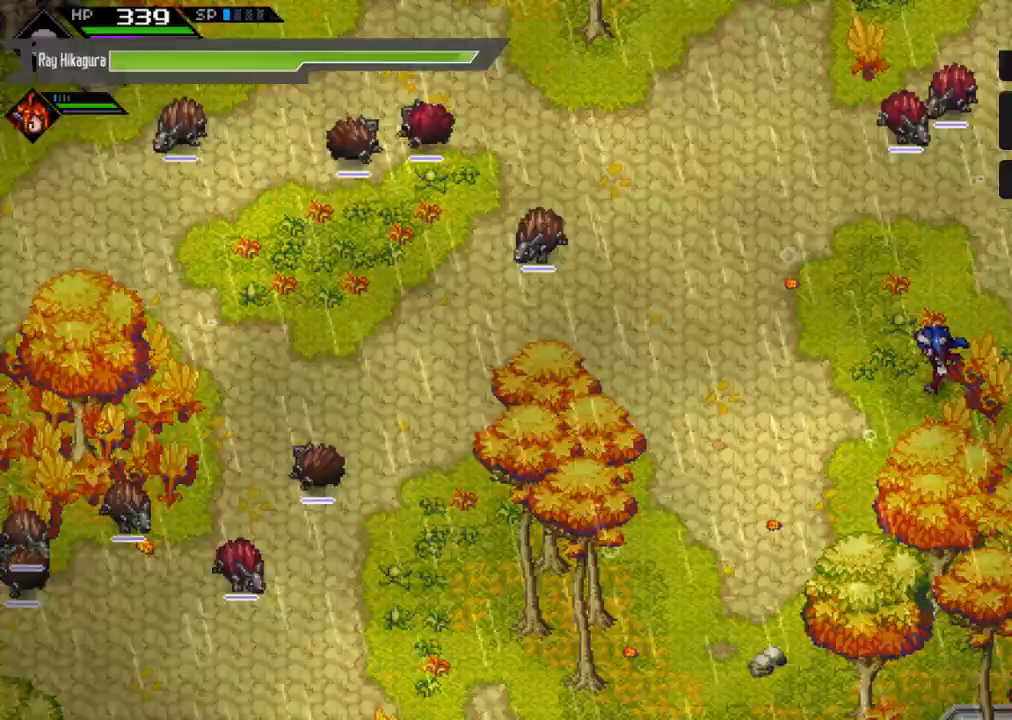
{"buttons": [], "left_stick": "left", "right_stick": "center", "events": []}
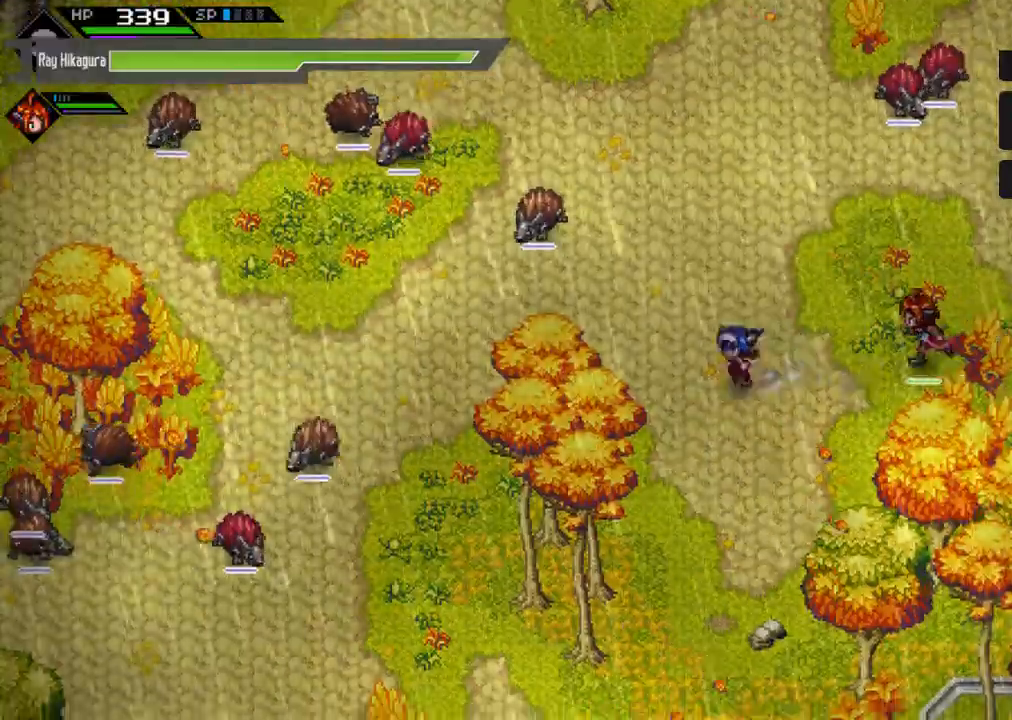
{"buttons": [], "left_stick": "left", "right_stick": "center", "events": [[100, "left_stick", "down-left"], [467, "left_stick", "left"]]}
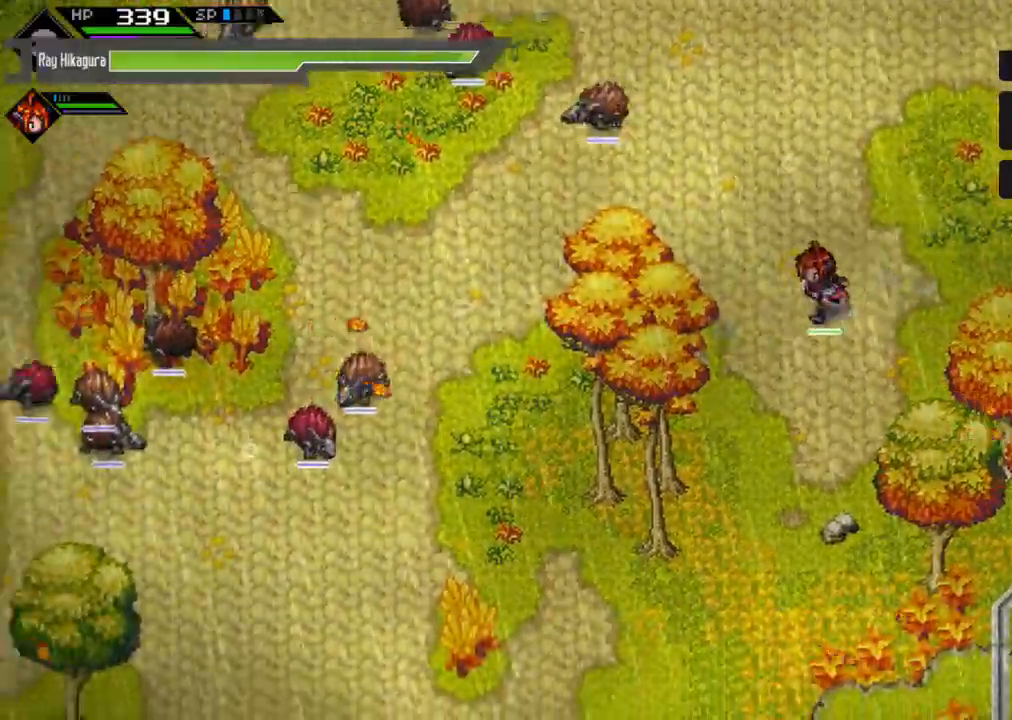
{"buttons": [], "left_stick": "down-left", "right_stick": "center", "events": [[200, "left_stick", "down-left"]]}
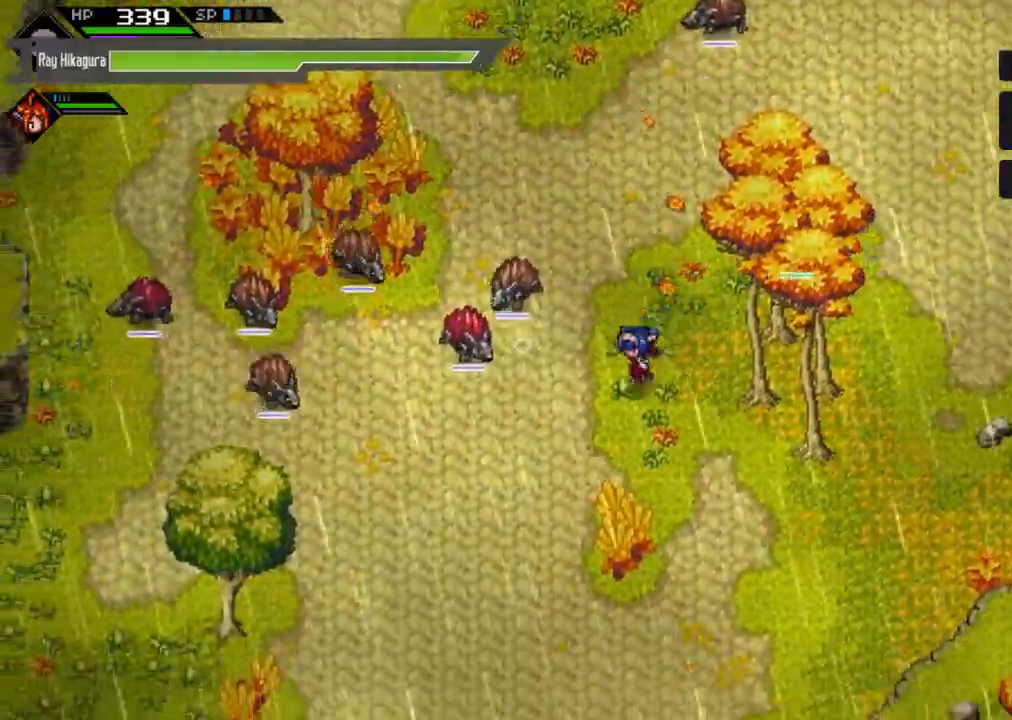
{"buttons": [], "left_stick": "down", "right_stick": "center", "events": [[167, "left_stick", "down"]]}
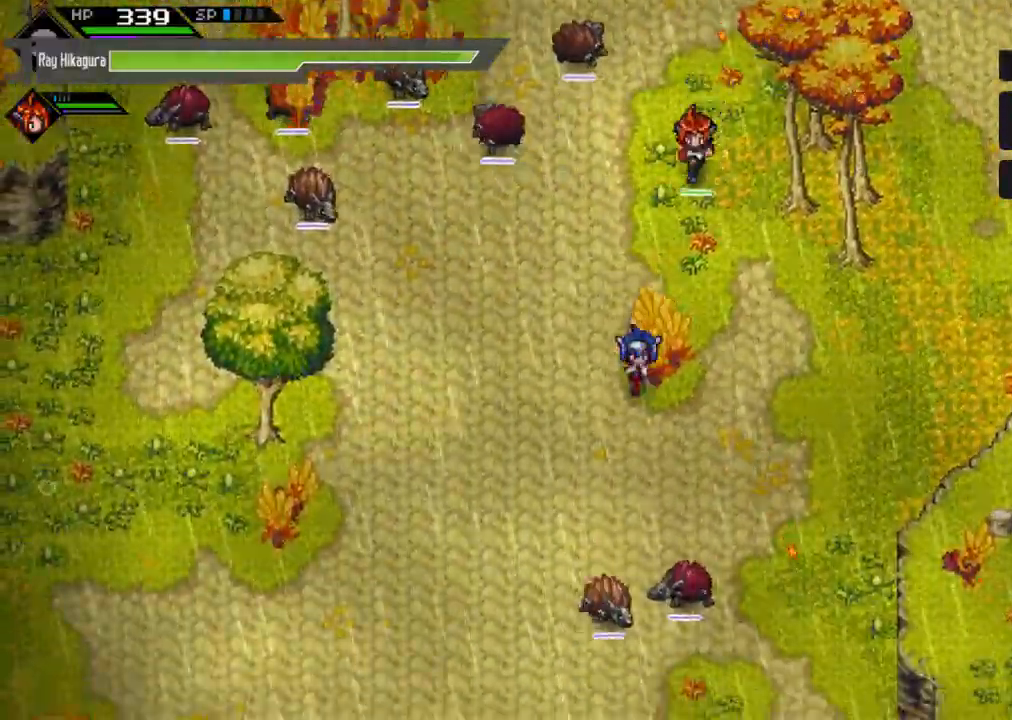
{"buttons": [], "left_stick": "down", "right_stick": "center", "events": [[33, "left_stick", "down-left"], [233, "left_stick", "down"]]}
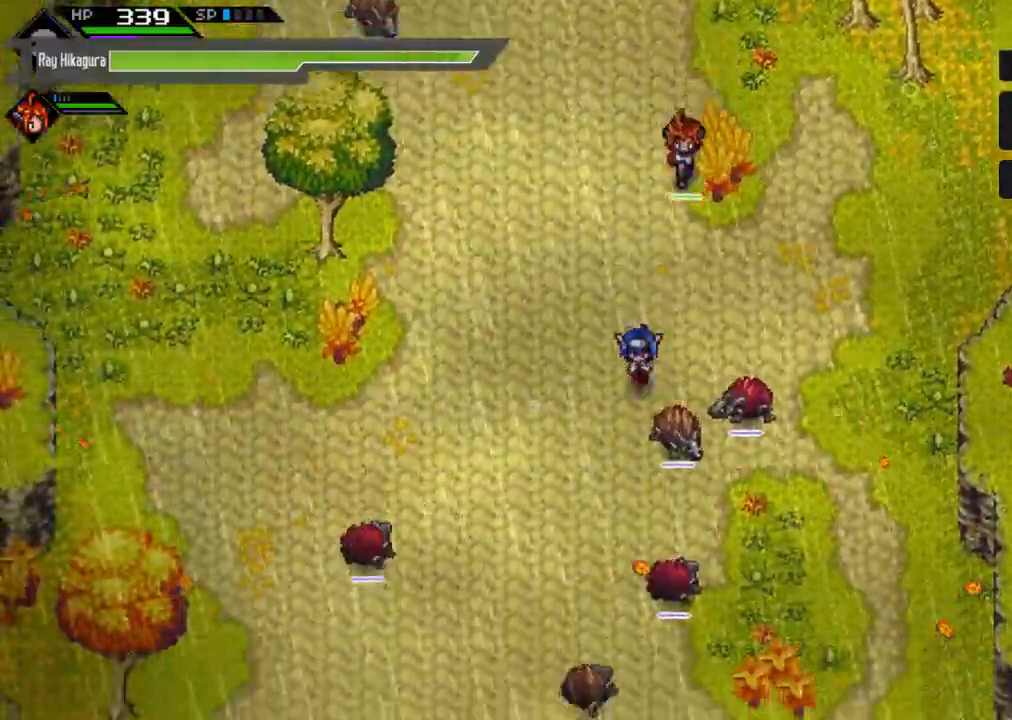
{"buttons": [], "left_stick": "down", "right_stick": "center", "events": []}
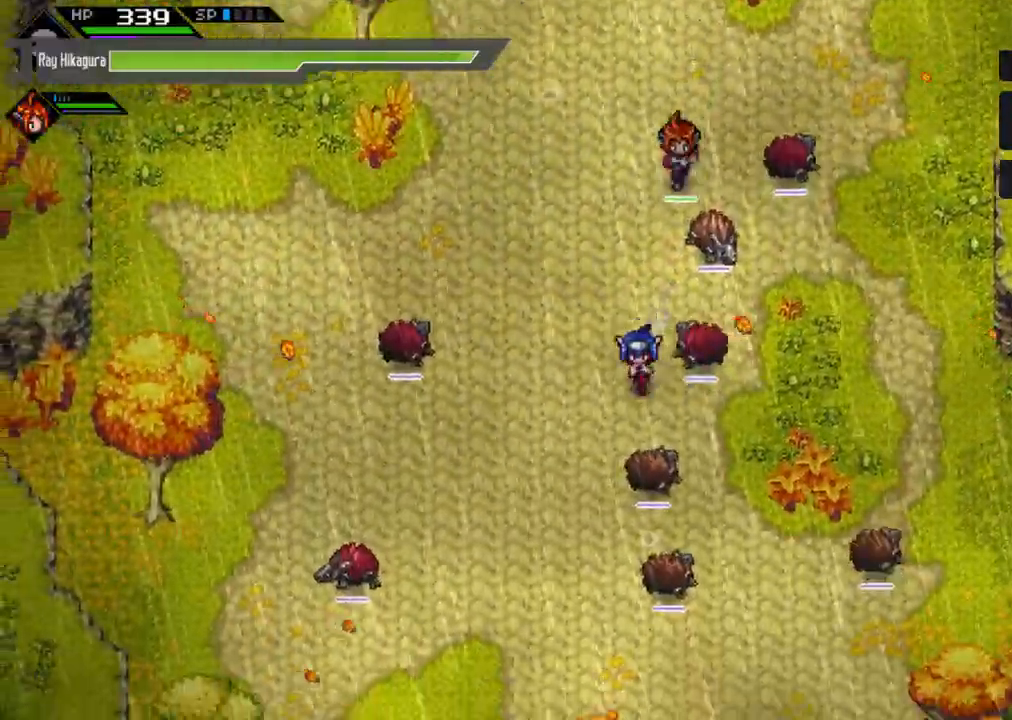
{"buttons": [], "left_stick": "down", "right_stick": "center", "events": []}
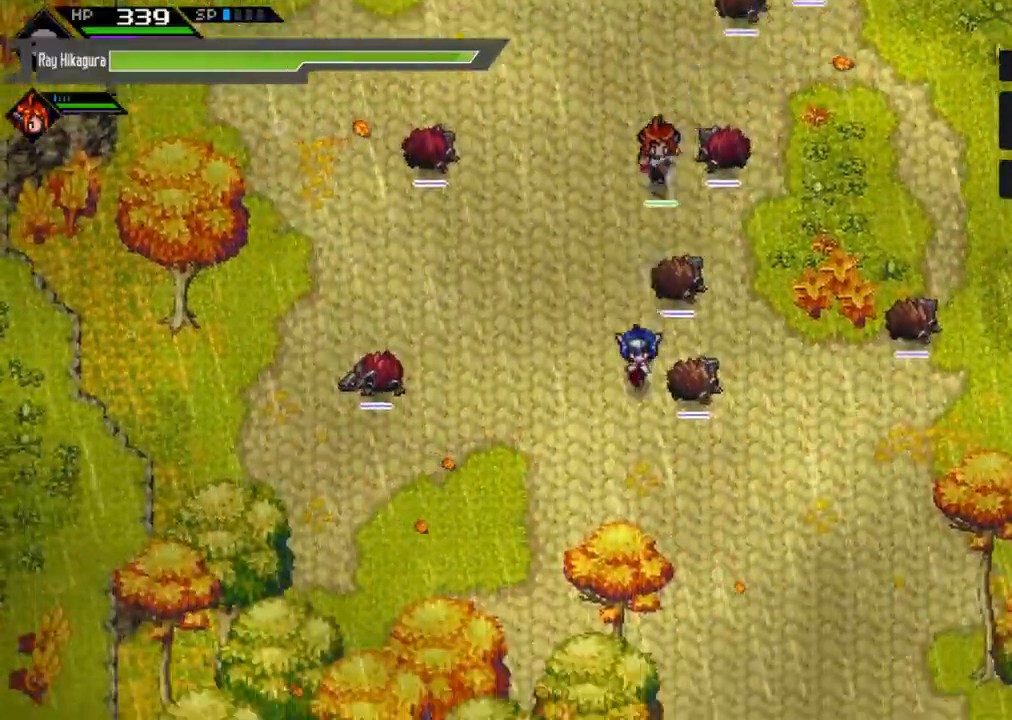
{"buttons": [], "left_stick": "down", "right_stick": "center", "events": []}
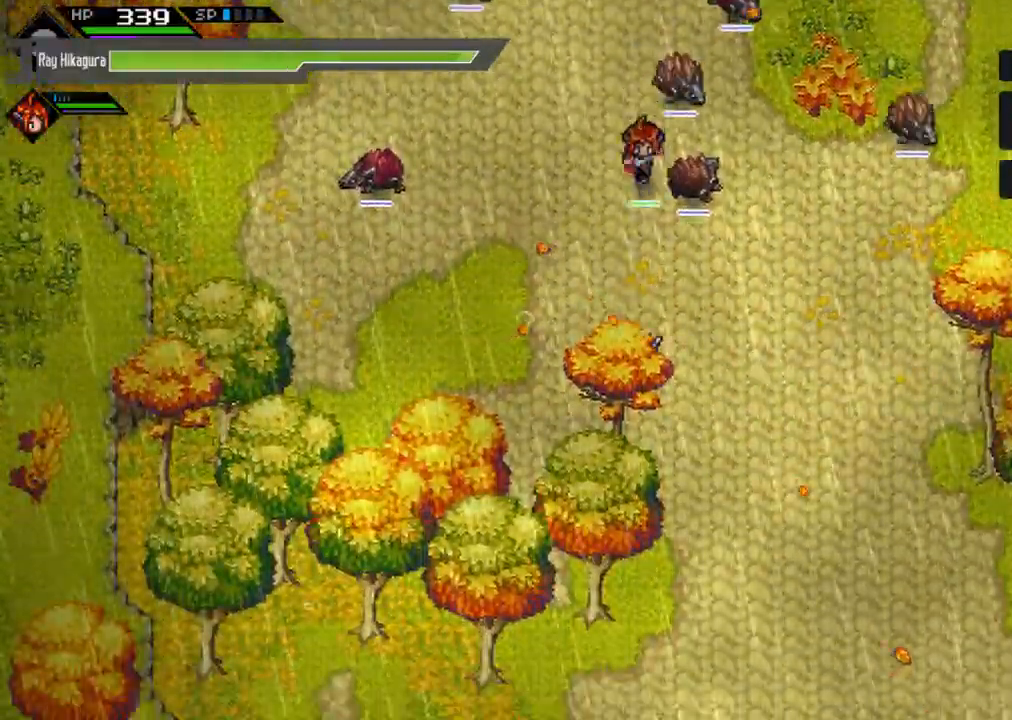
{"buttons": [], "left_stick": "down", "right_stick": "center", "events": [[167, "left_stick", "down-right"], [467, "left_stick", "down"]]}
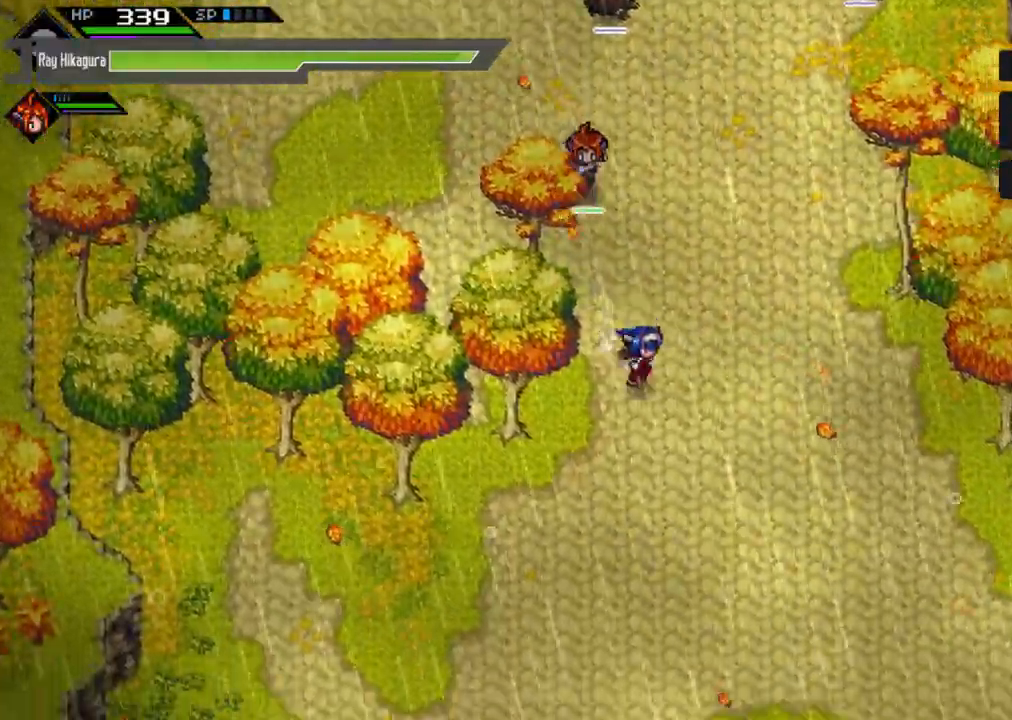
{"buttons": [], "left_stick": "down", "right_stick": "center", "events": []}
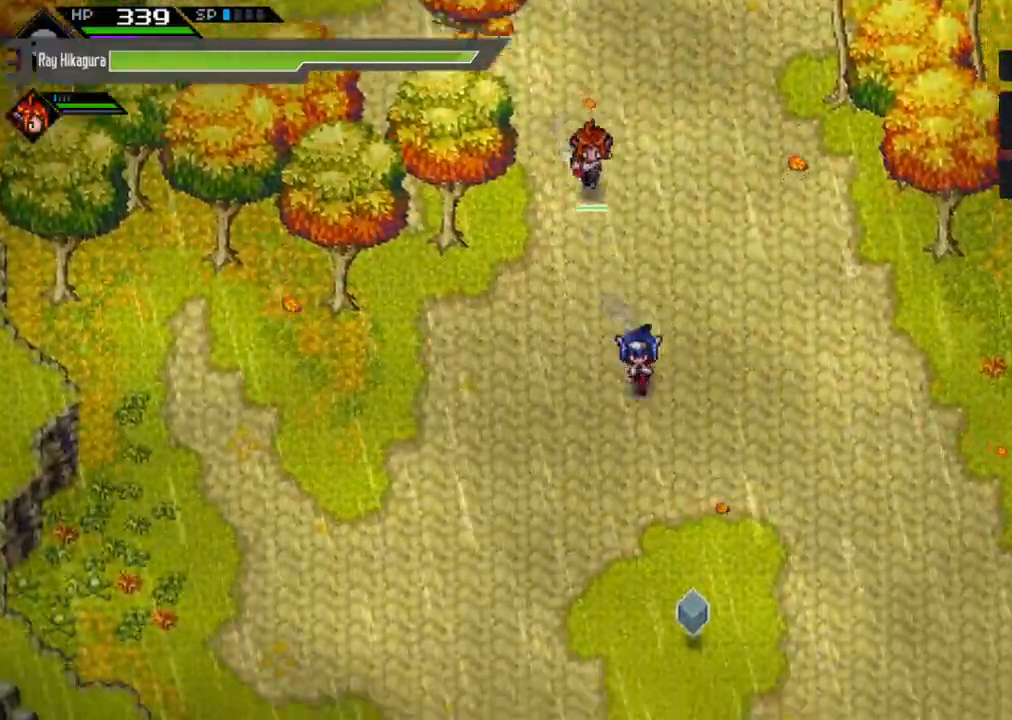
{"buttons": [], "left_stick": "down-right", "right_stick": "center", "events": [[467, "left_stick", "down-right"]]}
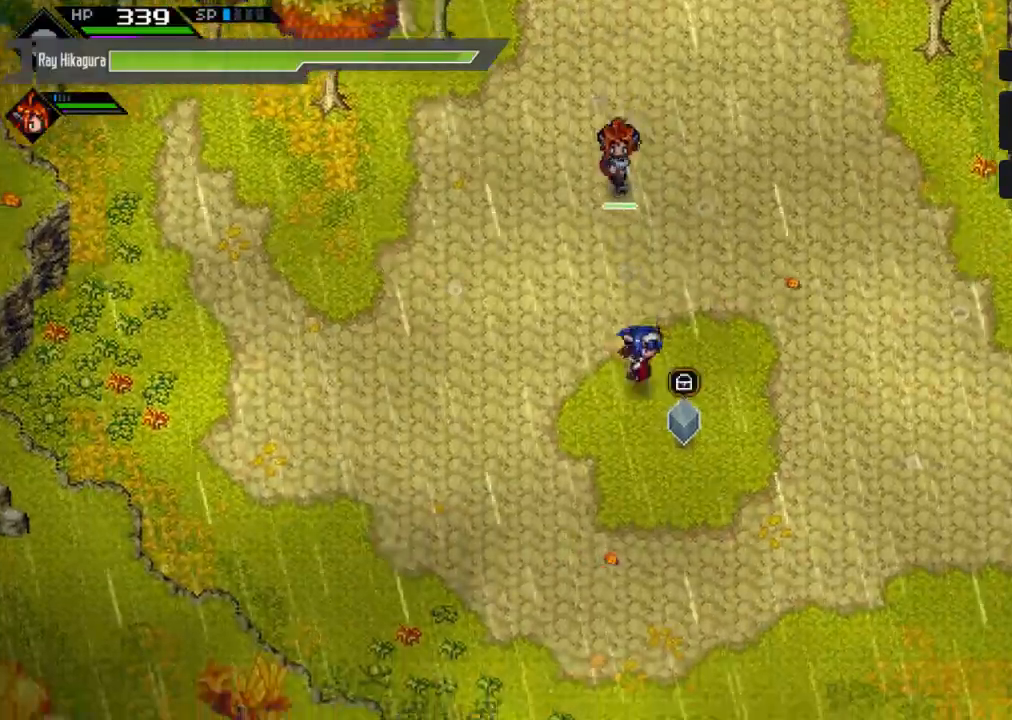
{"buttons": [], "left_stick": "center", "right_stick": "center", "events": [[100, "left_stick", "center"]]}
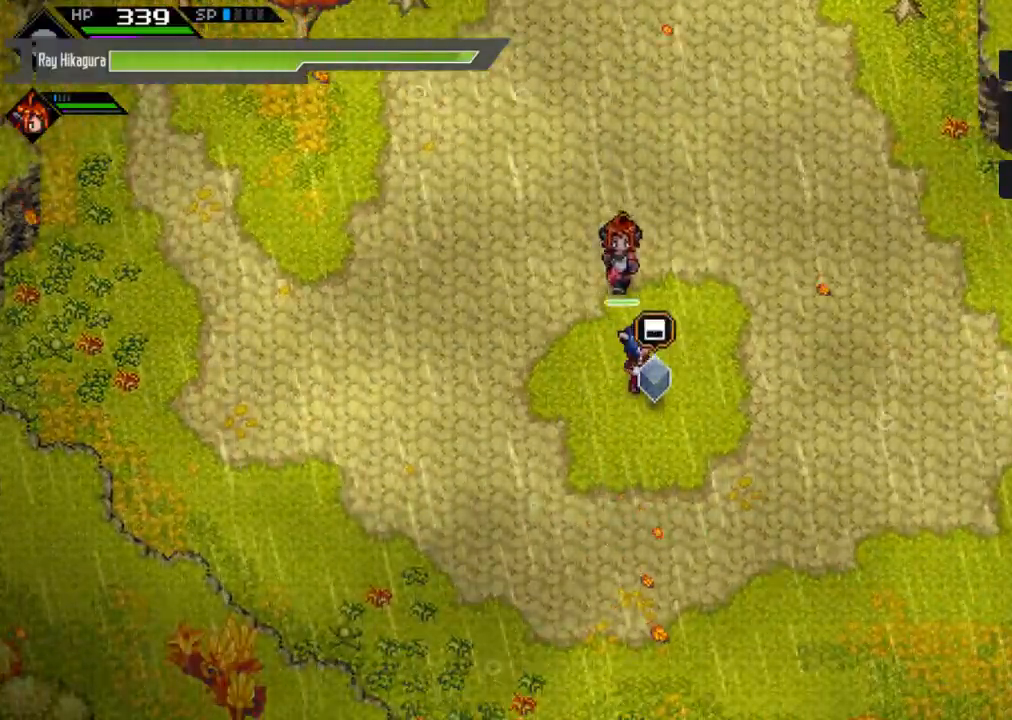
{"buttons": [], "left_stick": "center", "right_stick": "center", "events": [[67, "A", "down"], [333, "A", "up"]]}